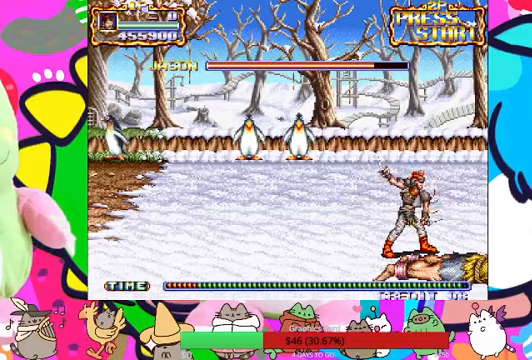
Gameplay with a controller (PlayStation layout); each line is a JSON object with the inputs held at the frame after it (dt_ms = milliseconds from this image to that frame). "events" lists button and stick changes between this image and that frame as [ms after this image, input, new state], when the widget could be followed in between. Not read: L3 R3 right_stick.
{"dt_ms": 500, "buttons": [], "left_stick": "center", "events": [[33, "SQUARE", "up"], [200, "SQUARE", "down"], [267, "SQUARE", "up"]]}
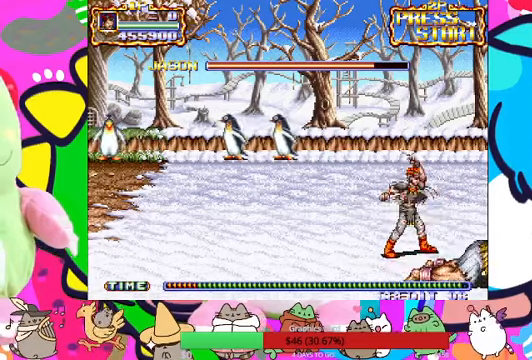
{"dt_ms": 500, "buttons": [], "left_stick": "down-right", "events": [[467, "left_stick", "down-right"]]}
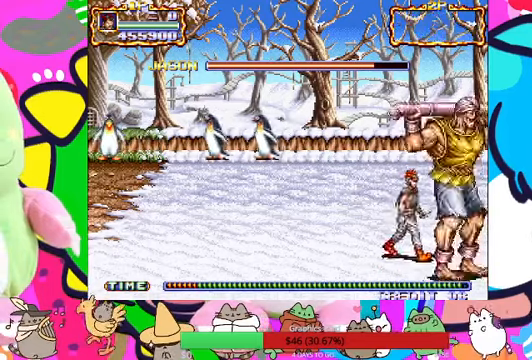
{"dt_ms": 500, "buttons": [], "left_stick": "center", "events": [[167, "SQUARE", "down"], [233, "SQUARE", "up"], [233, "left_stick", "center"], [300, "SQUARE", "down"], [333, "SQUARE", "up"], [433, "SQUARE", "down"], [467, "SQUARE", "up"]]}
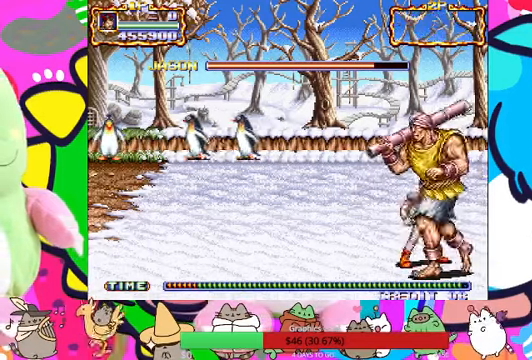
{"dt_ms": 500, "buttons": [], "left_stick": "left", "events": [[33, "SQUARE", "down"], [100, "SQUARE", "up"], [167, "SQUARE", "down"], [333, "SQUARE", "up"], [433, "left_stick", "left"]]}
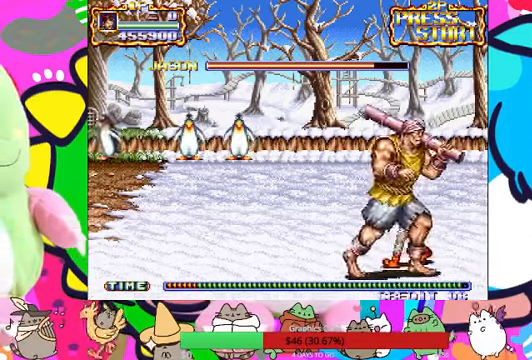
{"dt_ms": 500, "buttons": ["SQUARE"], "left_stick": "center", "events": [[233, "SQUARE", "down"], [233, "left_stick", "down"], [300, "SQUARE", "up"], [400, "left_stick", "center"], [467, "SQUARE", "down"]]}
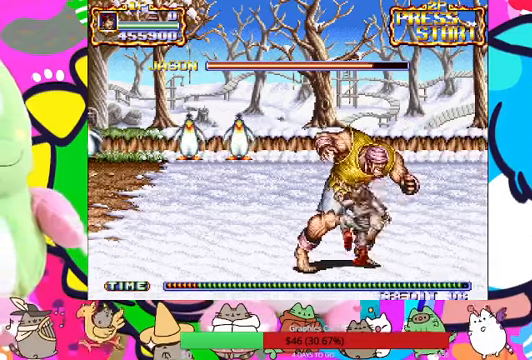
{"dt_ms": 500, "buttons": [], "left_stick": "center", "events": [[33, "SQUARE", "up"], [100, "SQUARE", "down"], [167, "SQUARE", "up"], [200, "SQUARE", "down"], [267, "SQUARE", "up"], [300, "SQUARE", "down"], [400, "SQUARE", "up"], [433, "SQUARE", "down"], [500, "SQUARE", "up"]]}
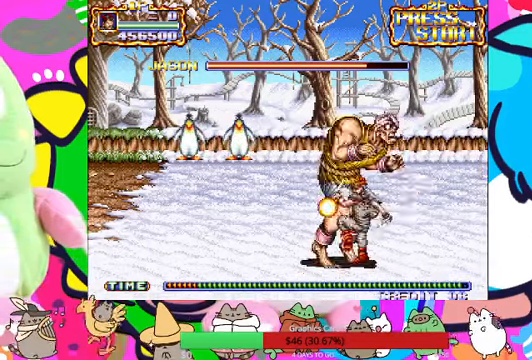
{"dt_ms": 500, "buttons": [], "left_stick": "center", "events": [[100, "SQUARE", "down"], [133, "SQUARE", "up"], [200, "SQUARE", "down"], [267, "SQUARE", "up"], [333, "SQUARE", "down"], [400, "SQUARE", "up"], [433, "SQUARE", "down"], [500, "SQUARE", "up"]]}
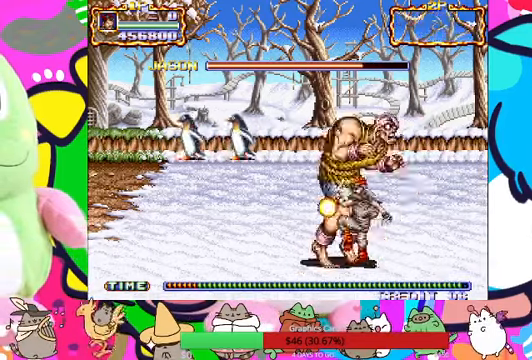
{"dt_ms": 1000, "buttons": [], "left_stick": "center"}
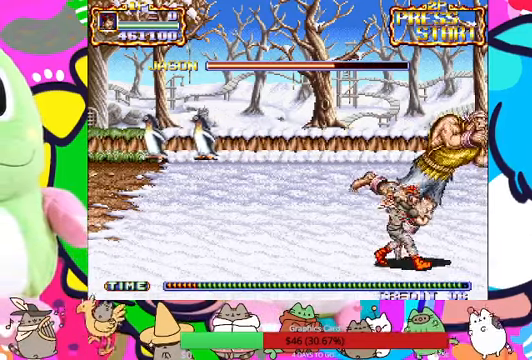
{"dt_ms": 500, "buttons": [], "left_stick": "center", "events": [[33, "R1", "down"], [67, "SQUARE", "down"], [100, "R1", "up"], [133, "SQUARE", "up"], [200, "SQUARE", "down"], [400, "SQUARE", "up"], [467, "SQUARE", "down"], [500, "SQUARE", "up"]]}
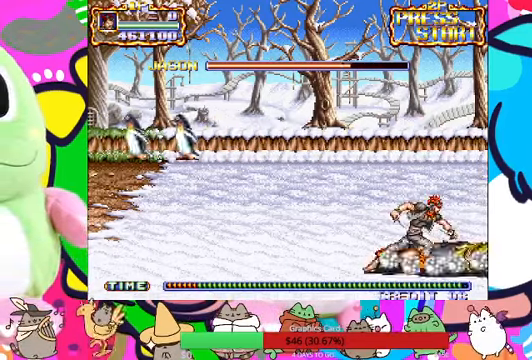
{"dt_ms": 500, "buttons": [], "left_stick": "up", "events": [[466, "left_stick", "up"]]}
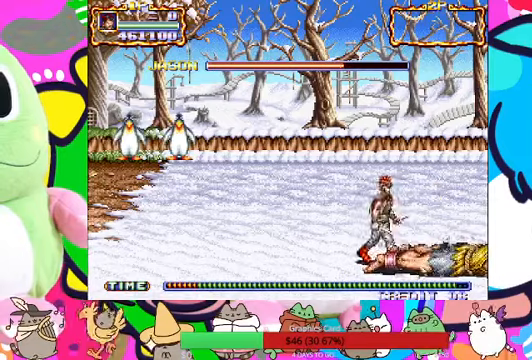
{"dt_ms": 500, "buttons": ["SQUARE"], "left_stick": "center"}
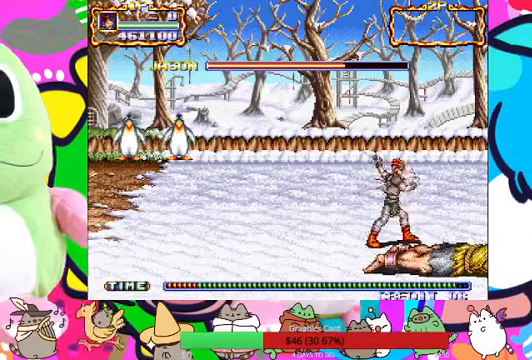
{"dt_ms": 500, "buttons": [], "left_stick": "center", "events": [[33, "SQUARE", "up"], [100, "SQUARE", "down"], [133, "SQUARE", "up"], [233, "SQUARE", "down"], [266, "SQUARE", "up"], [300, "SQUARE", "down"], [400, "SQUARE", "up"], [433, "SQUARE", "down"], [500, "SQUARE", "up"]]}
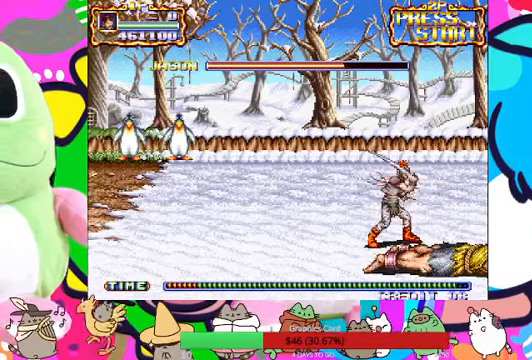
{"dt_ms": 500, "buttons": ["SQUARE"], "left_stick": "center", "events": [[66, "SQUARE", "down"], [133, "SQUARE", "up"], [200, "SQUARE", "down"], [233, "SQUARE", "up"], [300, "SQUARE", "down"], [366, "SQUARE", "up"], [433, "SQUARE", "down"]]}
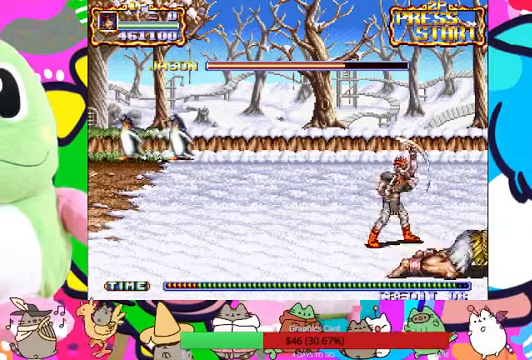
{"dt_ms": 1000, "buttons": [], "left_stick": "center"}
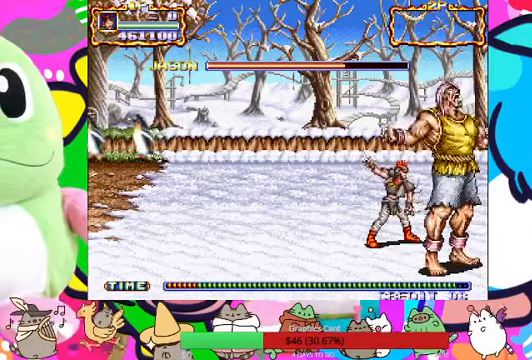
{"dt_ms": 500, "buttons": [], "left_stick": "down", "events": [[66, "SQUARE", "down"], [133, "SQUARE", "up"], [166, "SQUARE", "down"], [266, "SQUARE", "up"], [500, "left_stick", "down"]]}
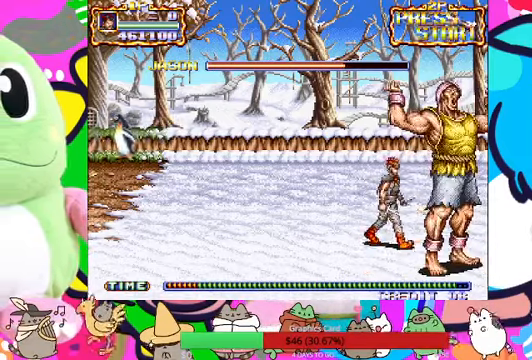
{"dt_ms": 500, "buttons": [], "left_stick": "center", "events": [[266, "SQUARE", "down"], [333, "SQUARE", "up"], [333, "left_stick", "center"], [400, "SQUARE", "down"], [466, "SQUARE", "up"]]}
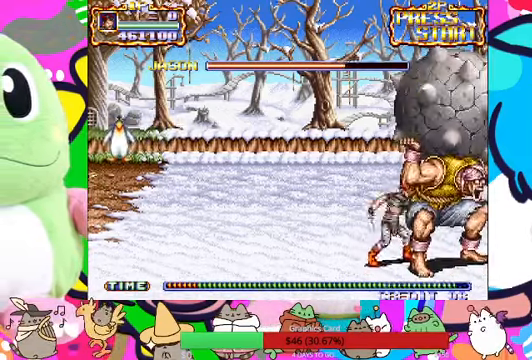
{"dt_ms": 500, "buttons": [], "left_stick": "down-right"}
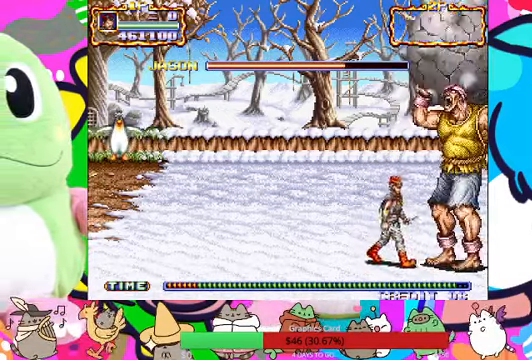
{"dt_ms": 500, "buttons": ["SQUARE"], "left_stick": "center", "events": [[233, "SQUARE", "down"], [233, "left_stick", "right"], [333, "SQUARE", "up"], [366, "left_stick", "center"], [400, "SQUARE", "down"]]}
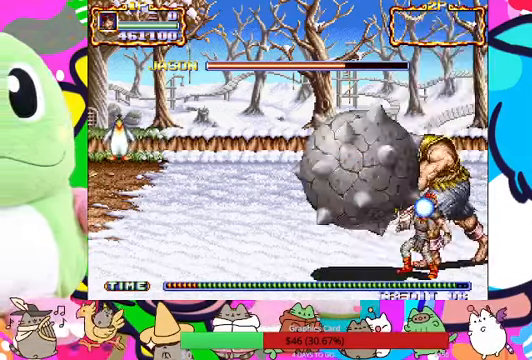
{"dt_ms": 500, "buttons": ["SQUARE"], "left_stick": "center"}
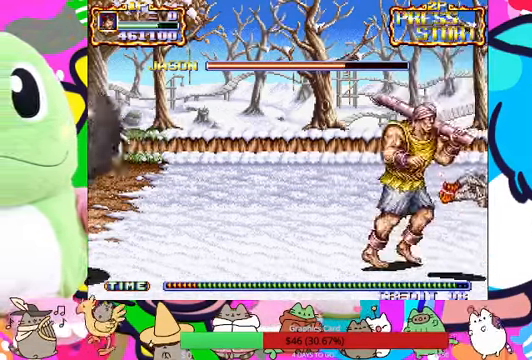
{"dt_ms": 500, "buttons": [], "left_stick": "left", "events": [[33, "R1", "down"], [66, "SQUARE", "up"], [100, "R1", "up"], [100, "left_stick", "left"], [200, "SQUARE", "down"], [267, "SQUARE", "up"], [334, "SQUARE", "down"], [467, "SQUARE", "up"]]}
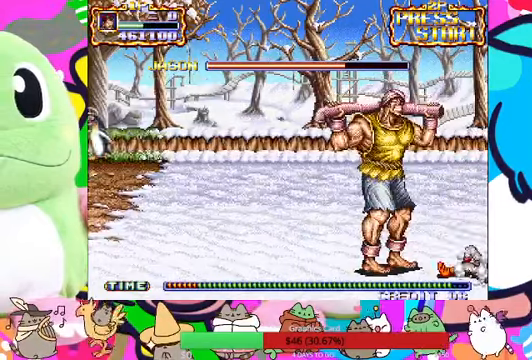
{"dt_ms": 500, "buttons": [], "left_stick": "left", "events": [[67, "SQUARE", "down"], [134, "SQUARE", "up"], [200, "SQUARE", "down"], [367, "L1", "down"], [367, "SQUARE", "up"], [500, "L1", "up"]]}
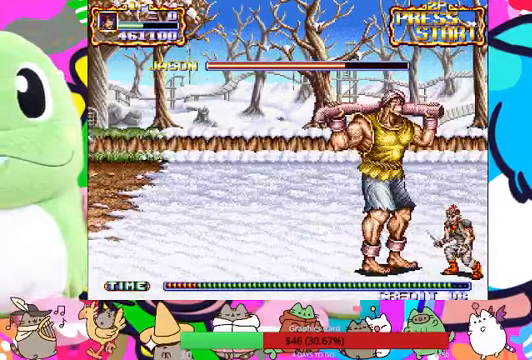
{"dt_ms": 500, "buttons": [], "left_stick": "left", "events": [[400, "SQUARE", "down"], [500, "SQUARE", "up"]]}
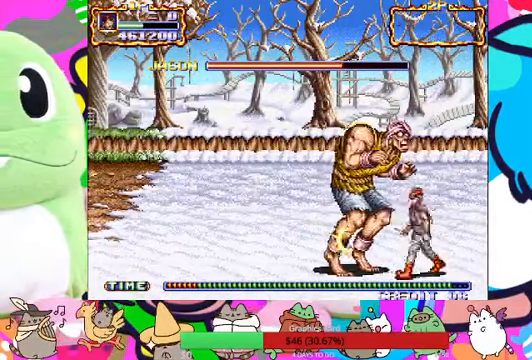
{"dt_ms": 500, "buttons": [], "left_stick": "center"}
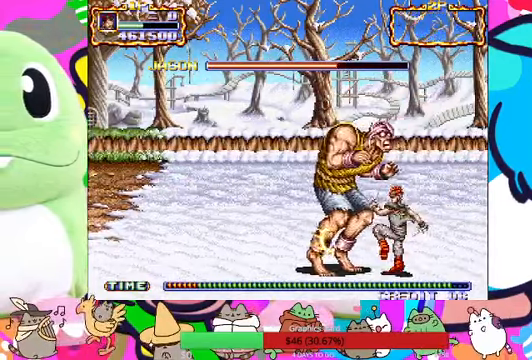
{"dt_ms": 500, "buttons": [], "left_stick": "left", "events": [[34, "SQUARE", "down"], [67, "SQUARE", "up"], [100, "left_stick", "left"], [167, "SQUARE", "down"], [200, "SQUARE", "up"], [267, "SQUARE", "down"], [334, "SQUARE", "up"], [367, "SQUARE", "down"], [467, "SQUARE", "up"]]}
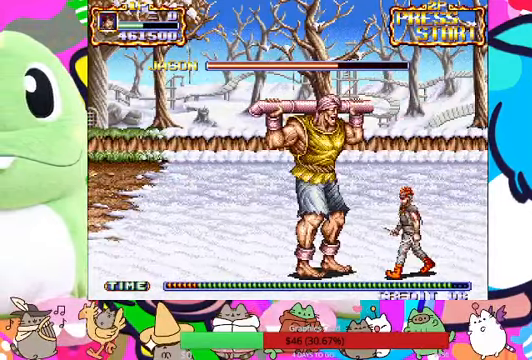
{"dt_ms": 500, "buttons": ["SQUARE"], "left_stick": "left", "events": [[34, "SQUARE", "down"], [100, "SQUARE", "up"], [234, "SQUARE", "down"], [300, "SQUARE", "up"], [500, "SQUARE", "down"]]}
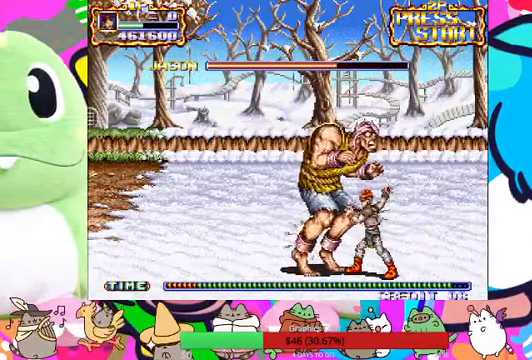
{"dt_ms": 500, "buttons": ["SQUARE"], "left_stick": "left", "events": [[34, "SQUARE", "up"], [67, "SQUARE", "down"], [267, "SQUARE", "up"], [500, "SQUARE", "down"]]}
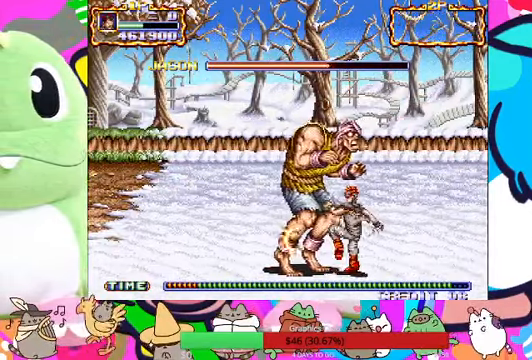
{"dt_ms": 500, "buttons": [], "left_stick": "left", "events": [[34, "SQUARE", "up"], [67, "SQUARE", "down"], [134, "SQUARE", "up"], [300, "SQUARE", "down"], [367, "SQUARE", "up"]]}
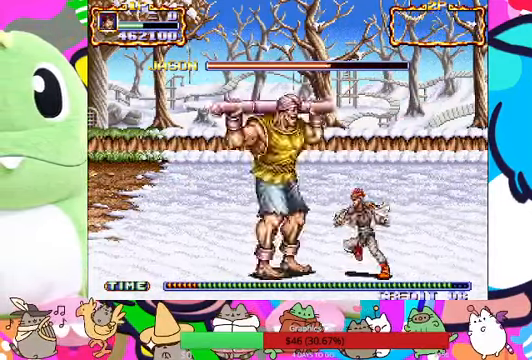
{"dt_ms": 500, "buttons": [], "left_stick": "left", "events": [[267, "CROSS", "down"], [367, "SQUARE", "down"], [400, "CROSS", "up"], [434, "SQUARE", "up"]]}